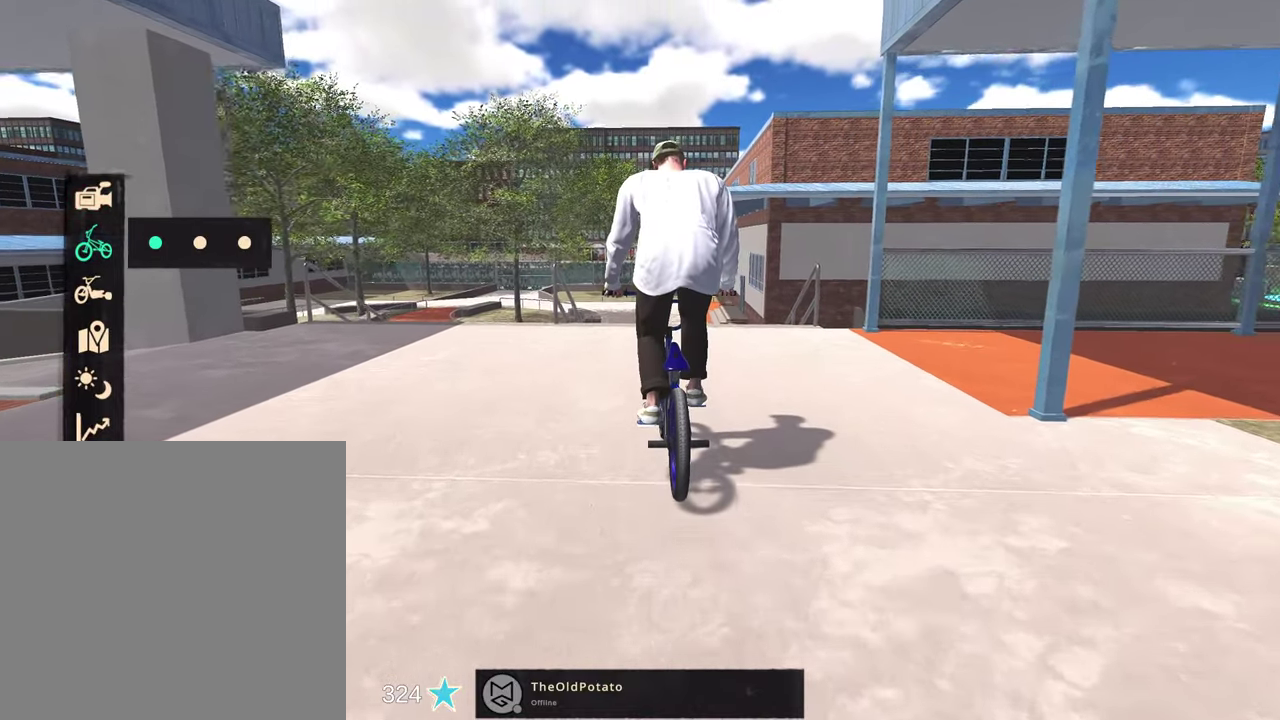
Gameplay with a controller (Xbox layout); each line is a JSON object with the inputs held at the frame after it (dt_ms = milliseconds from this image to that frame). "events" lists button and stick changes between this image and that frame as [ms after this image, input, new state], when the widget could be followed in between.
{"dt_ms": 500, "buttons": ["DPAD_UP"], "left_stick": "center", "right_stick": "center", "events": [[417, "DPAD_UP", "down"]]}
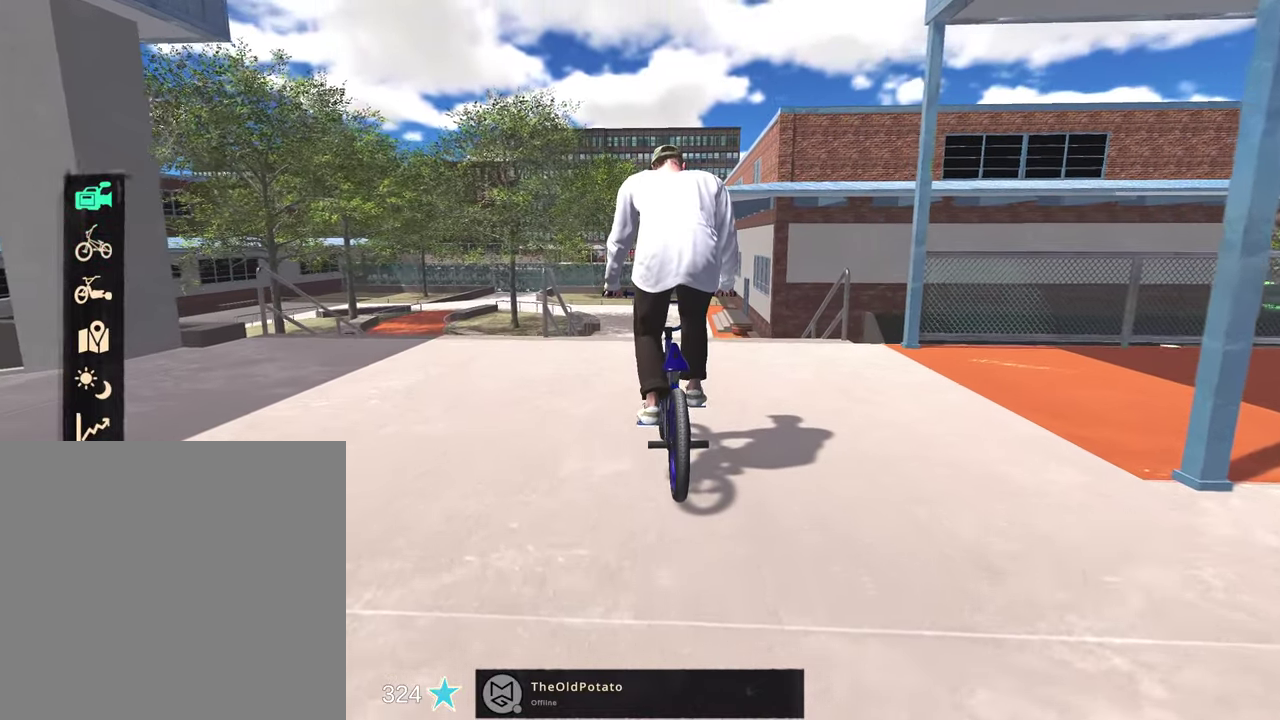
{"dt_ms": 300, "buttons": [], "left_stick": "center", "right_stick": "center", "events": [[33, "DPAD_UP", "up"], [117, "B", "down"], [250, "B", "up"]]}
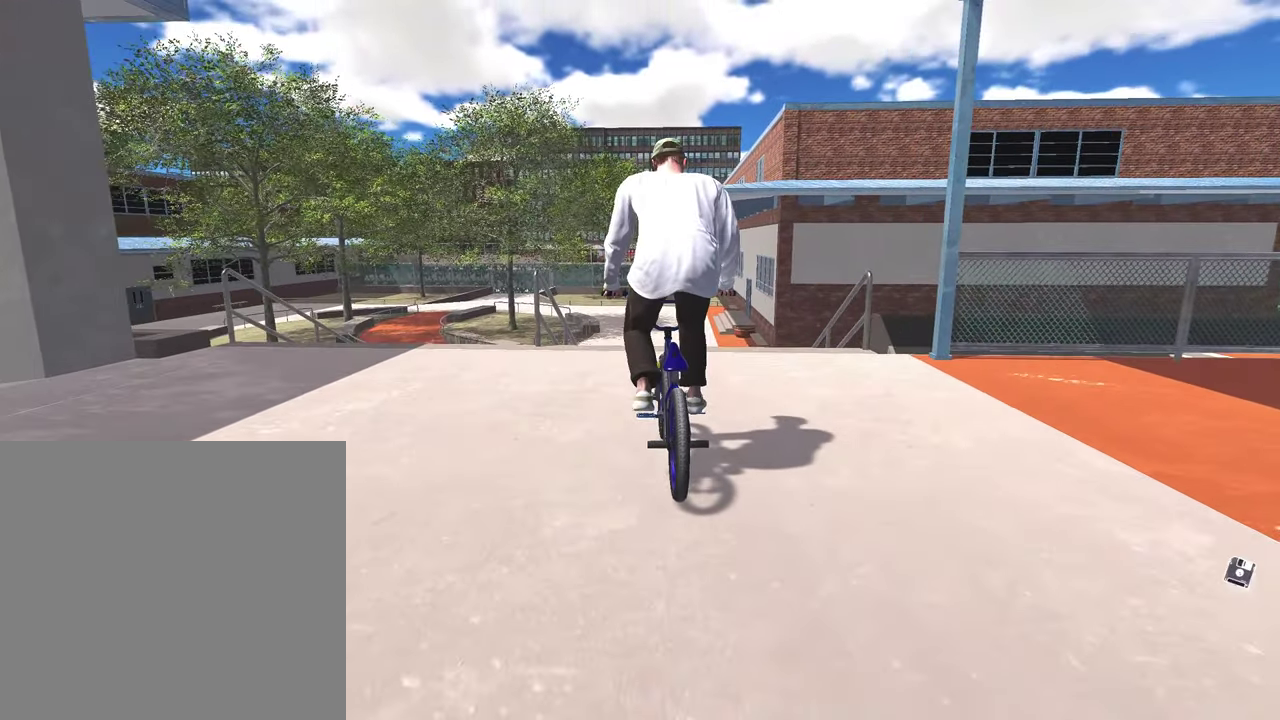
{"dt_ms": 800, "buttons": [], "left_stick": "up", "right_stick": "down-right", "events": [[83, "B", "down"], [117, "left_stick", "right"], [200, "B", "up"], [300, "Y", "down"], [350, "left_stick", "center"], [433, "Y", "up"], [600, "left_stick", "up"], [783, "right_stick", "down-right"]]}
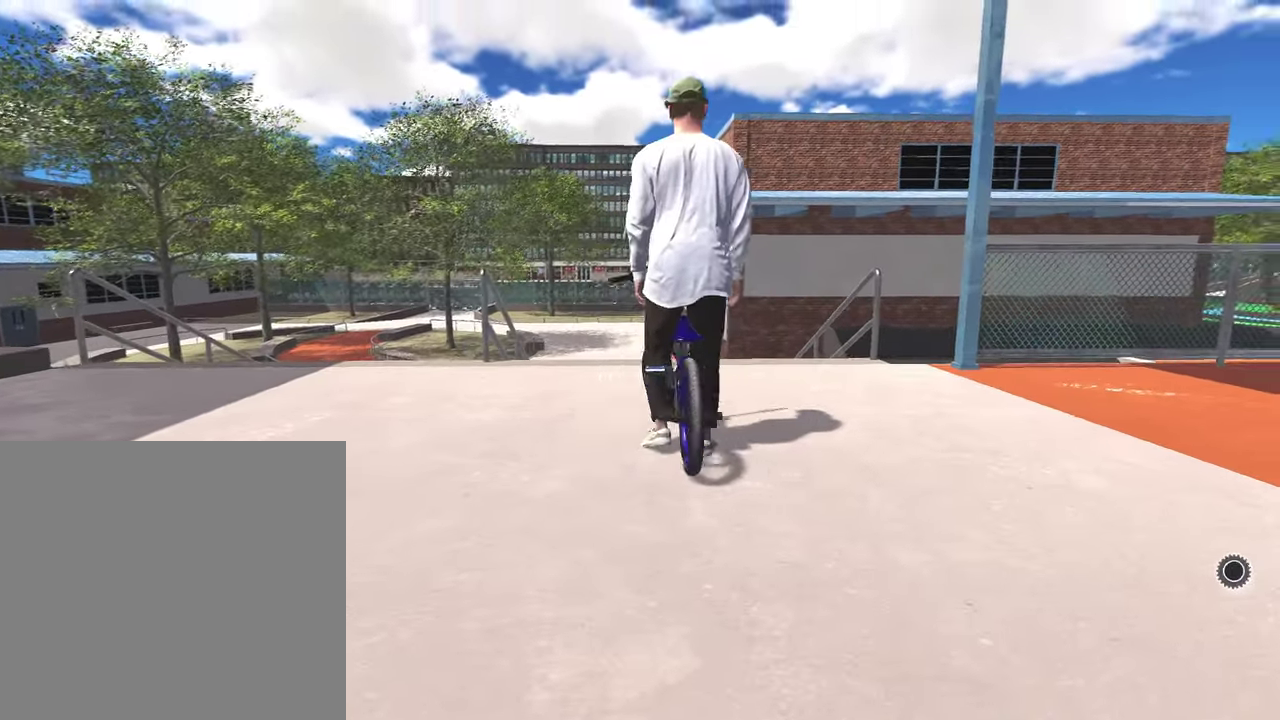
{"dt_ms": 400, "buttons": [], "left_stick": "up", "right_stick": "center", "events": [[167, "right_stick", "center"]]}
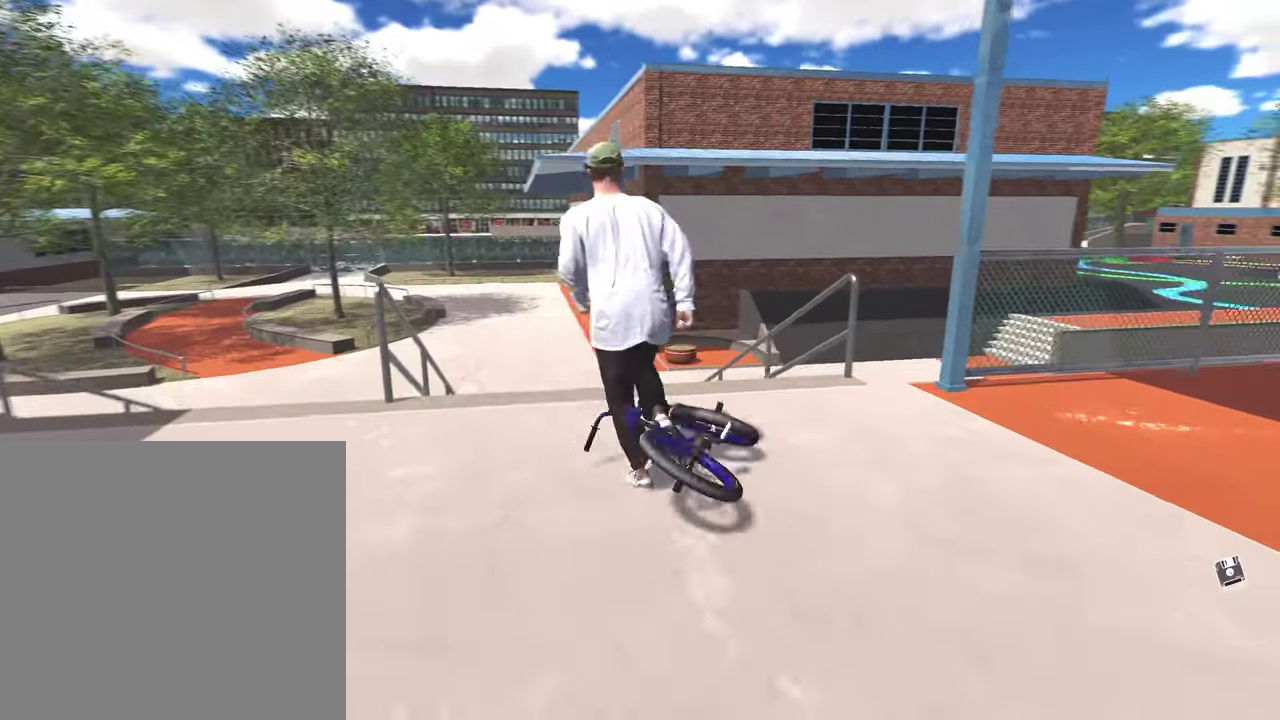
{"dt_ms": 400, "buttons": [], "left_stick": "up", "right_stick": "right", "events": [[317, "right_stick", "right"]]}
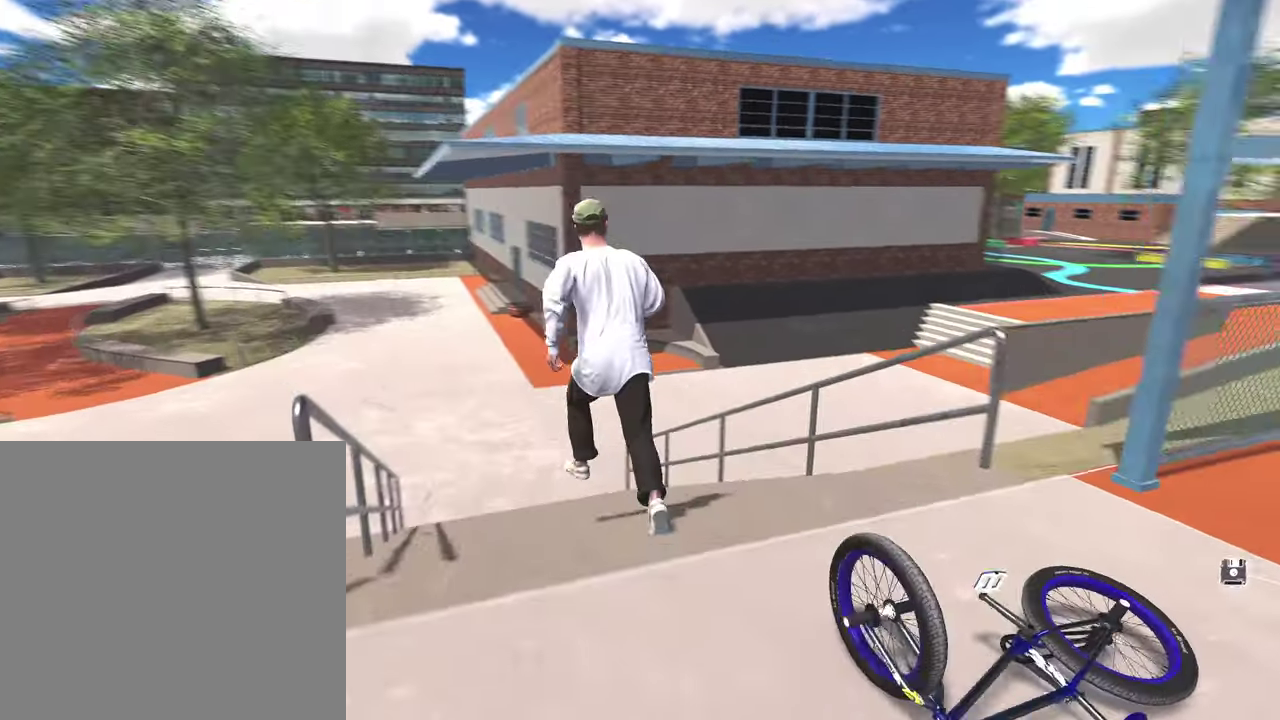
{"dt_ms": 800, "buttons": [], "left_stick": "up-left", "right_stick": "right", "events": [[83, "right_stick", "center"], [133, "left_stick", "up-left"], [383, "right_stick", "right"], [533, "right_stick", "center"], [717, "right_stick", "right"]]}
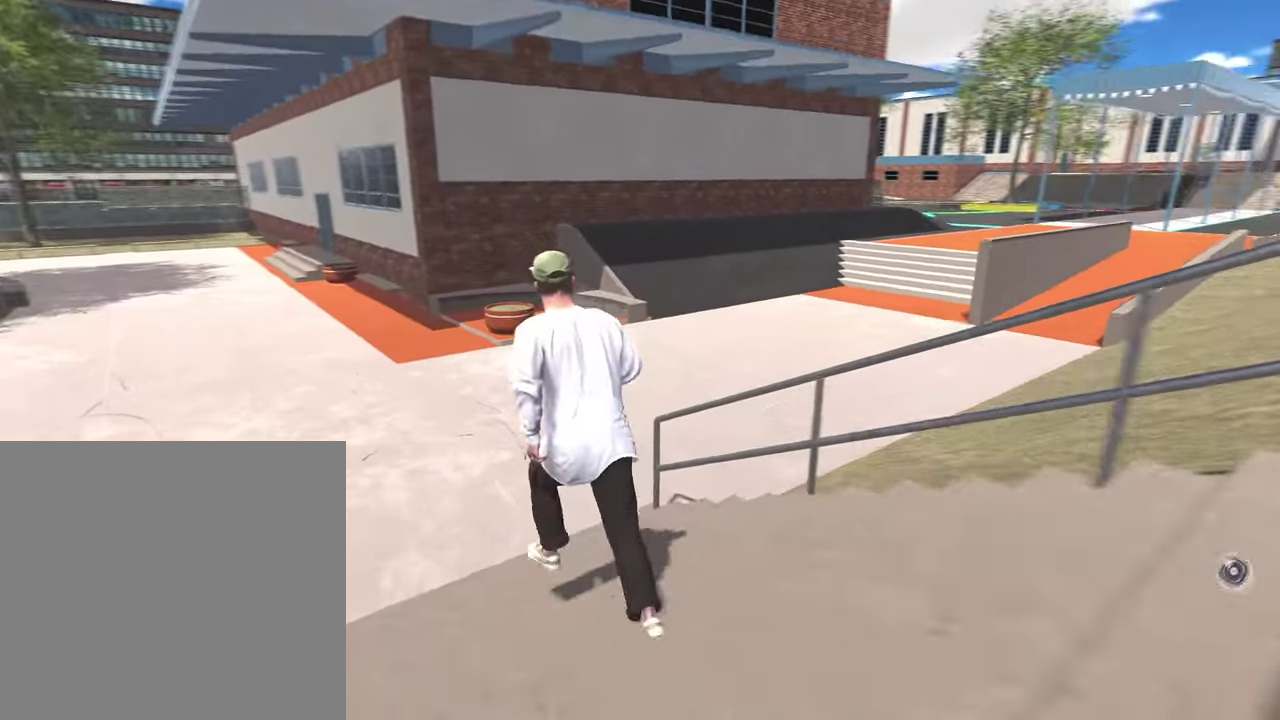
{"dt_ms": 300, "buttons": [], "left_stick": "up", "right_stick": "right", "events": [[150, "right_stick", "center"], [233, "right_stick", "right"], [267, "left_stick", "up"]]}
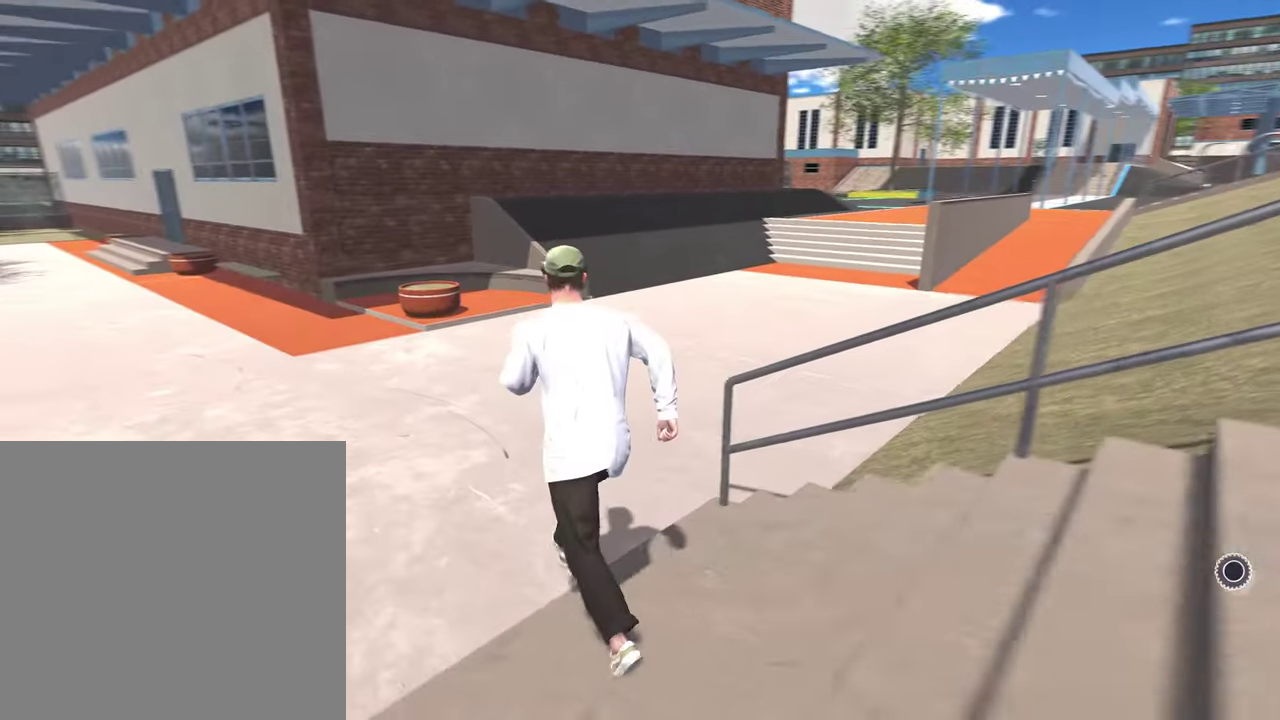
{"dt_ms": 500, "buttons": [], "left_stick": "up-right", "right_stick": "center", "events": [[83, "right_stick", "center"], [333, "left_stick", "up-right"]]}
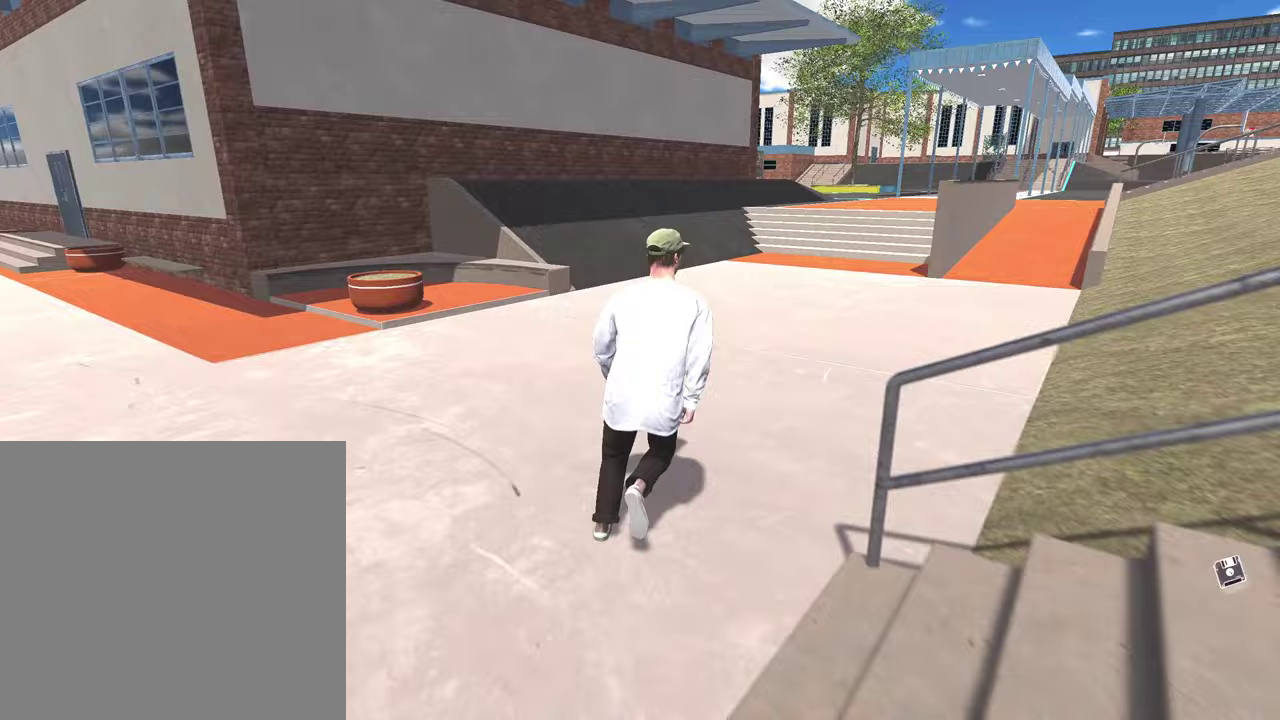
{"dt_ms": 500, "buttons": [], "left_stick": "up-right", "right_stick": "right", "events": [[350, "right_stick", "right"]]}
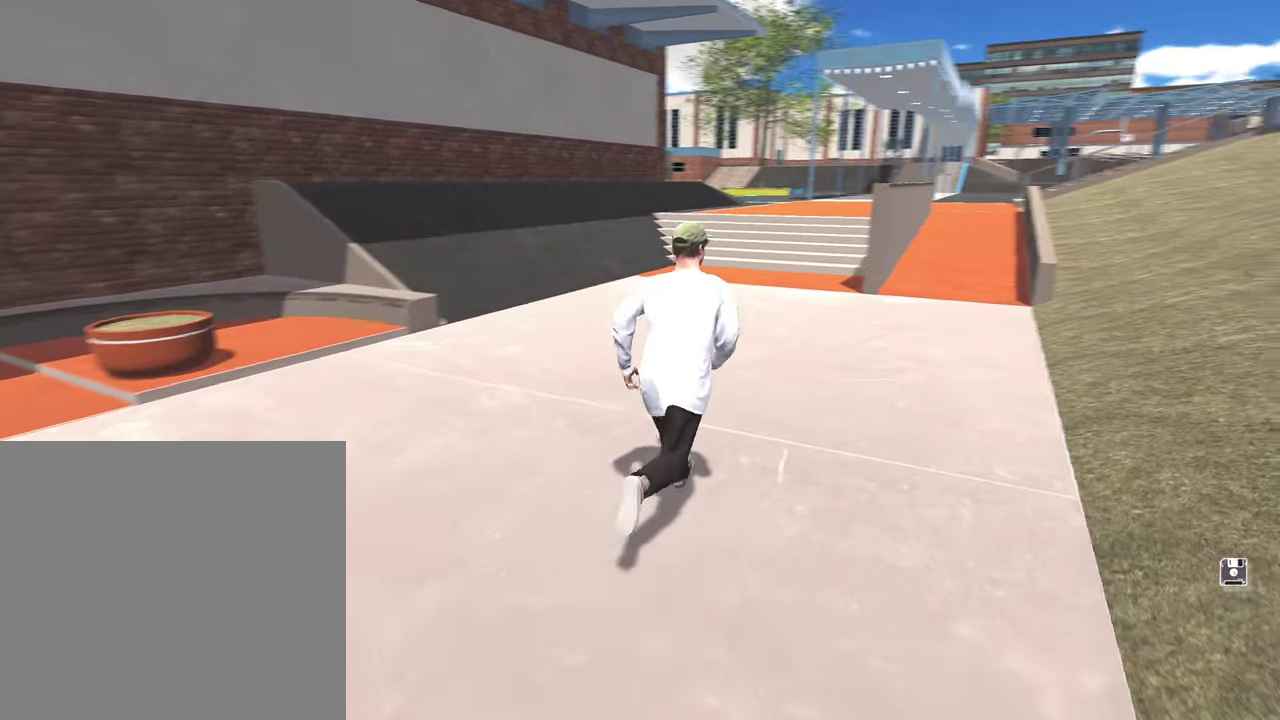
{"dt_ms": 500, "buttons": [], "left_stick": "up-right", "right_stick": "center", "events": [[100, "right_stick", "center"]]}
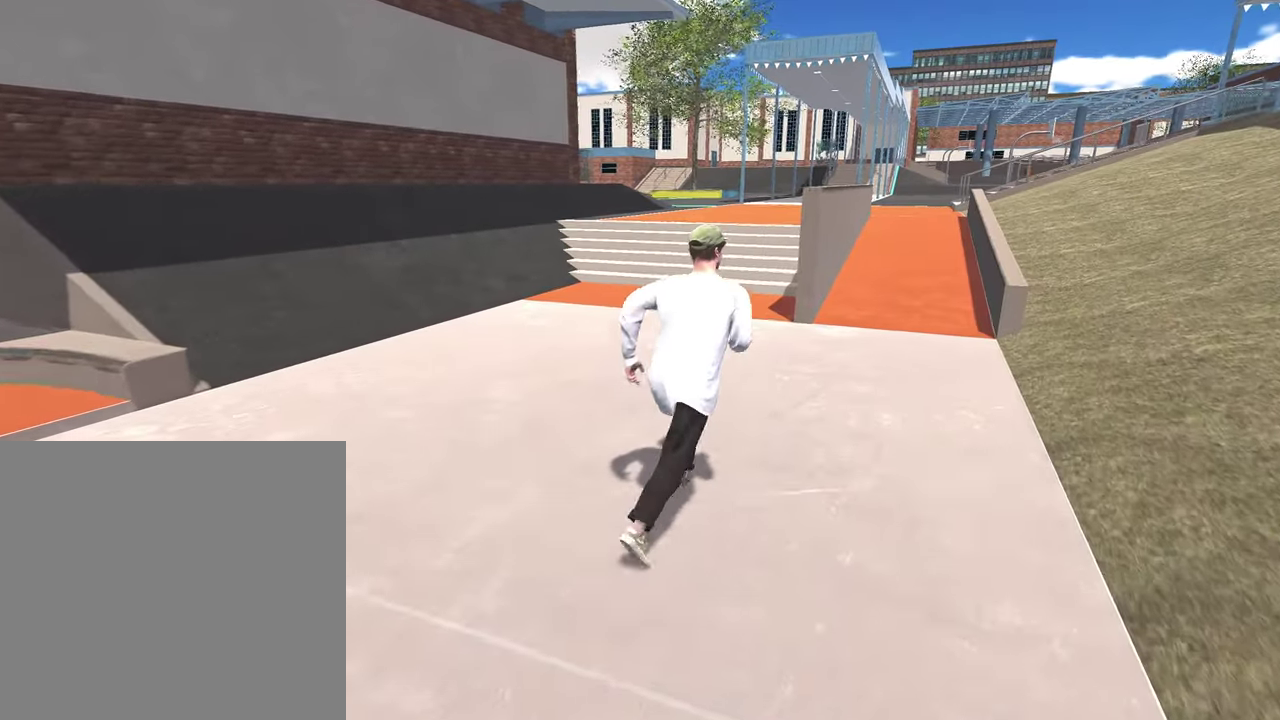
{"dt_ms": 500, "buttons": [], "left_stick": "up-right", "right_stick": "center", "events": []}
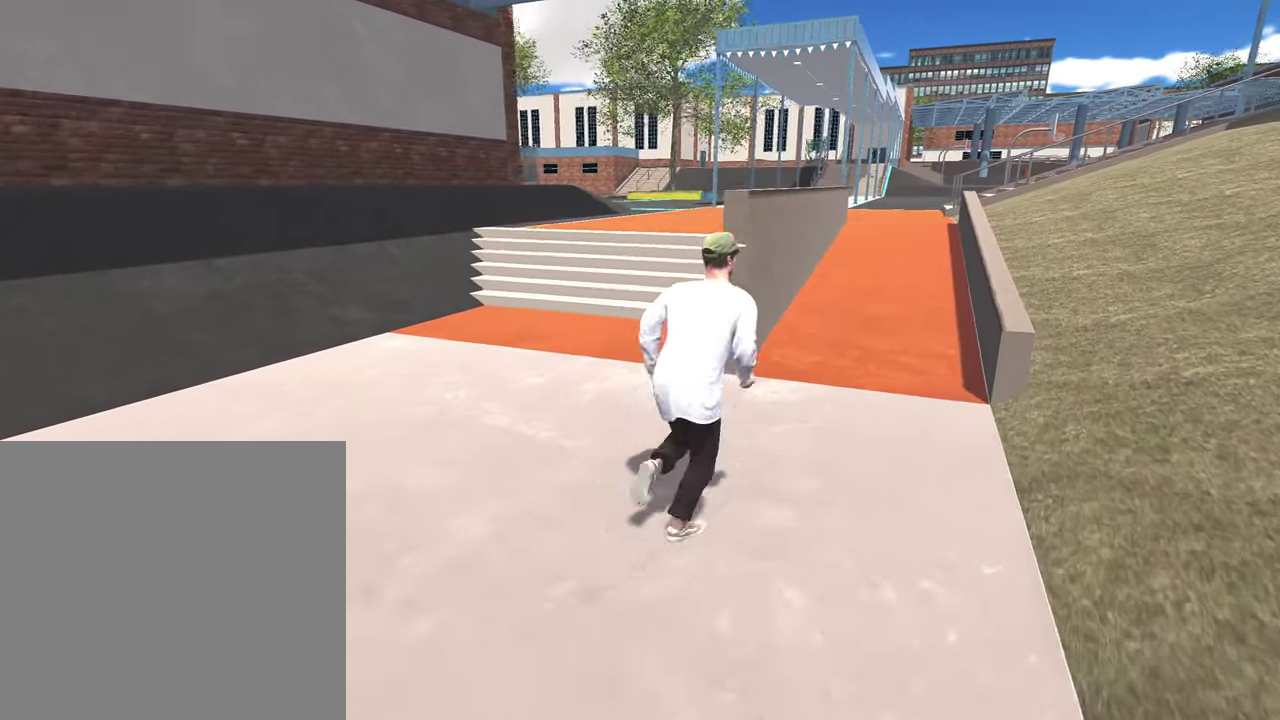
{"dt_ms": 700, "buttons": [], "left_stick": "up", "right_stick": "center", "events": [[550, "right_stick", "right"], [617, "left_stick", "up"], [700, "right_stick", "center"]]}
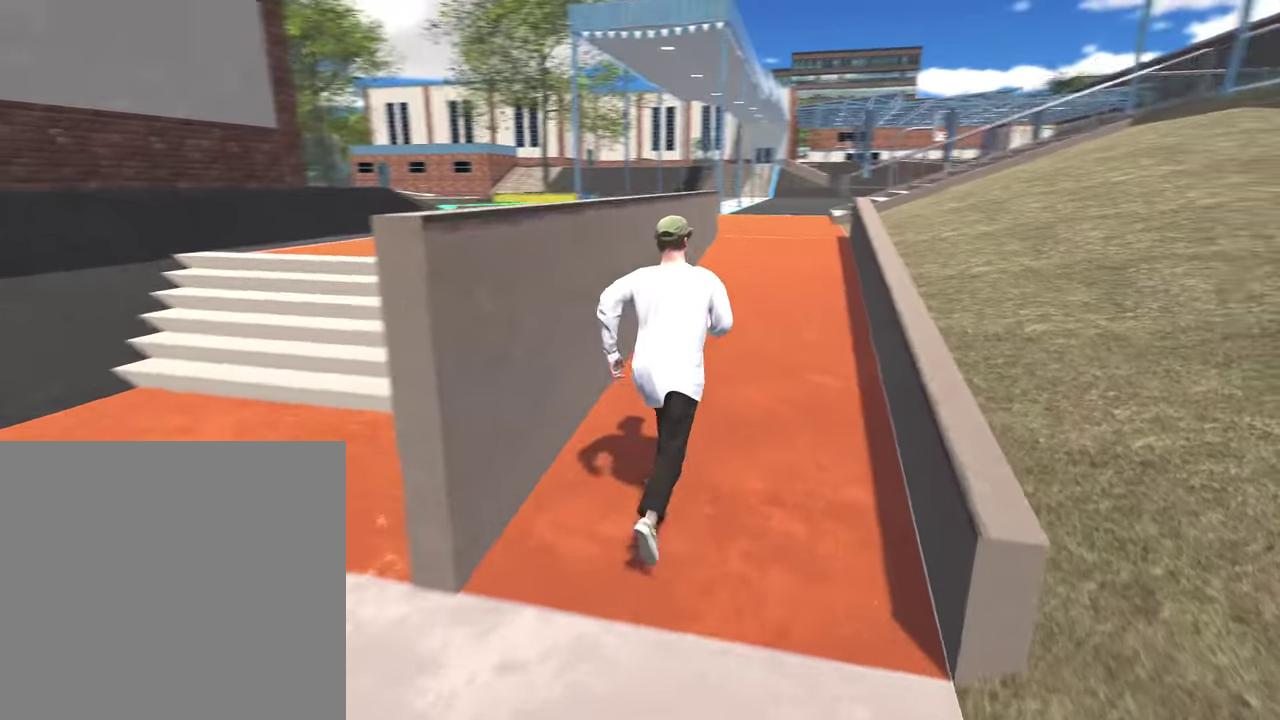
{"dt_ms": 300, "buttons": [], "left_stick": "up", "right_stick": "center", "events": []}
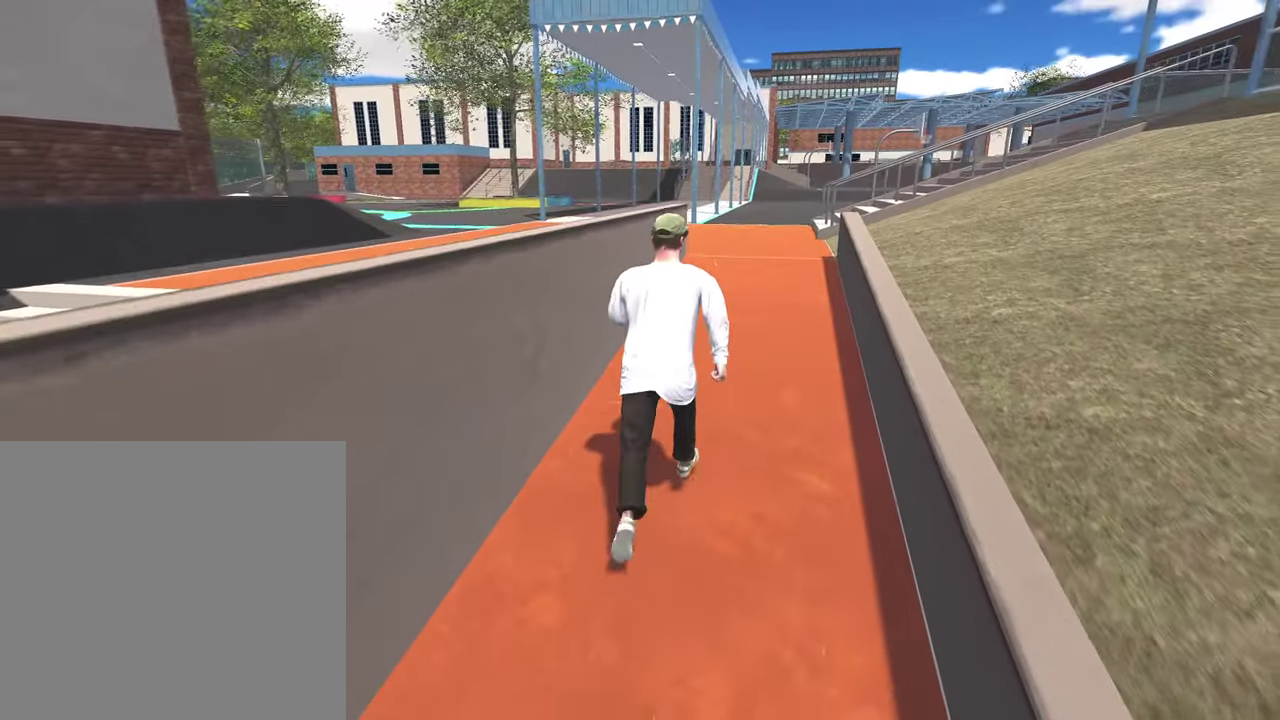
{"dt_ms": 700, "buttons": [], "left_stick": "up-right", "right_stick": "center", "events": [[600, "left_stick", "up-right"]]}
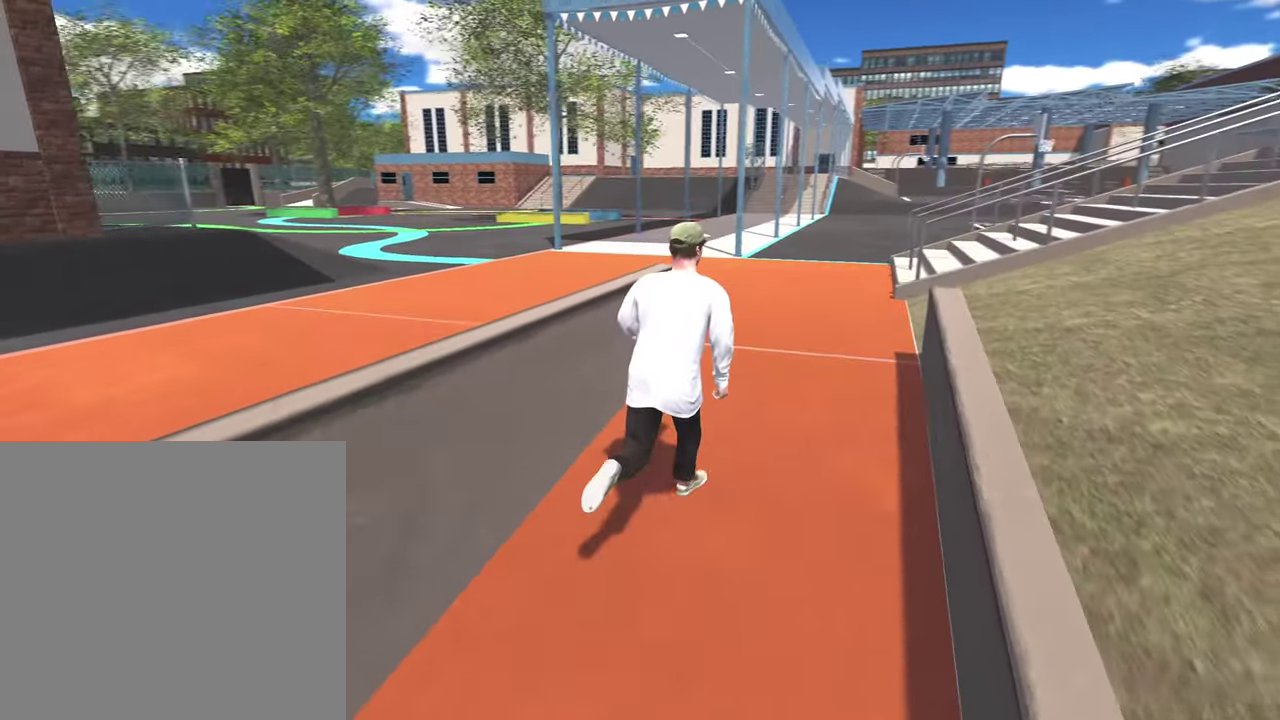
{"dt_ms": 300, "buttons": [], "left_stick": "up-right", "right_stick": "center", "events": []}
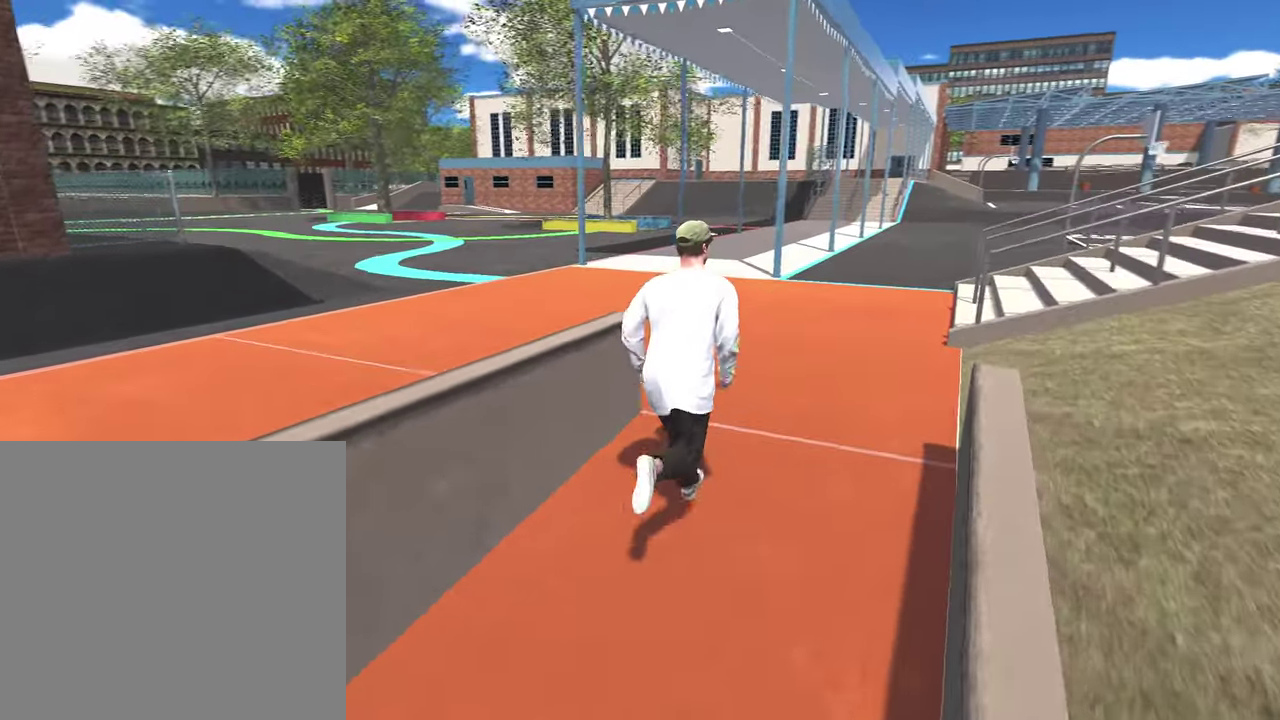
{"dt_ms": 500, "buttons": [], "left_stick": "up-right", "right_stick": "center", "events": [[67, "left_stick", "up"], [133, "right_stick", "left"], [383, "left_stick", "up-right"], [433, "right_stick", "center"]]}
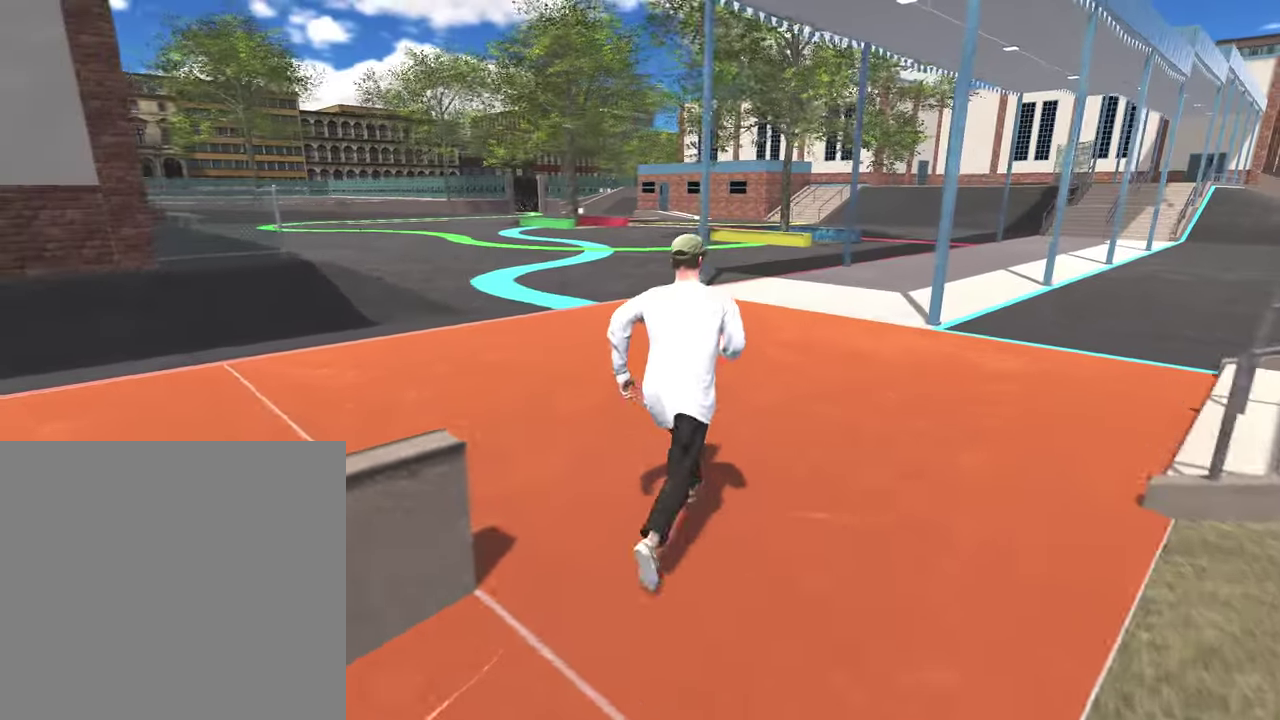
{"dt_ms": 500, "buttons": [], "left_stick": "up", "right_stick": "center", "events": [[233, "left_stick", "up"]]}
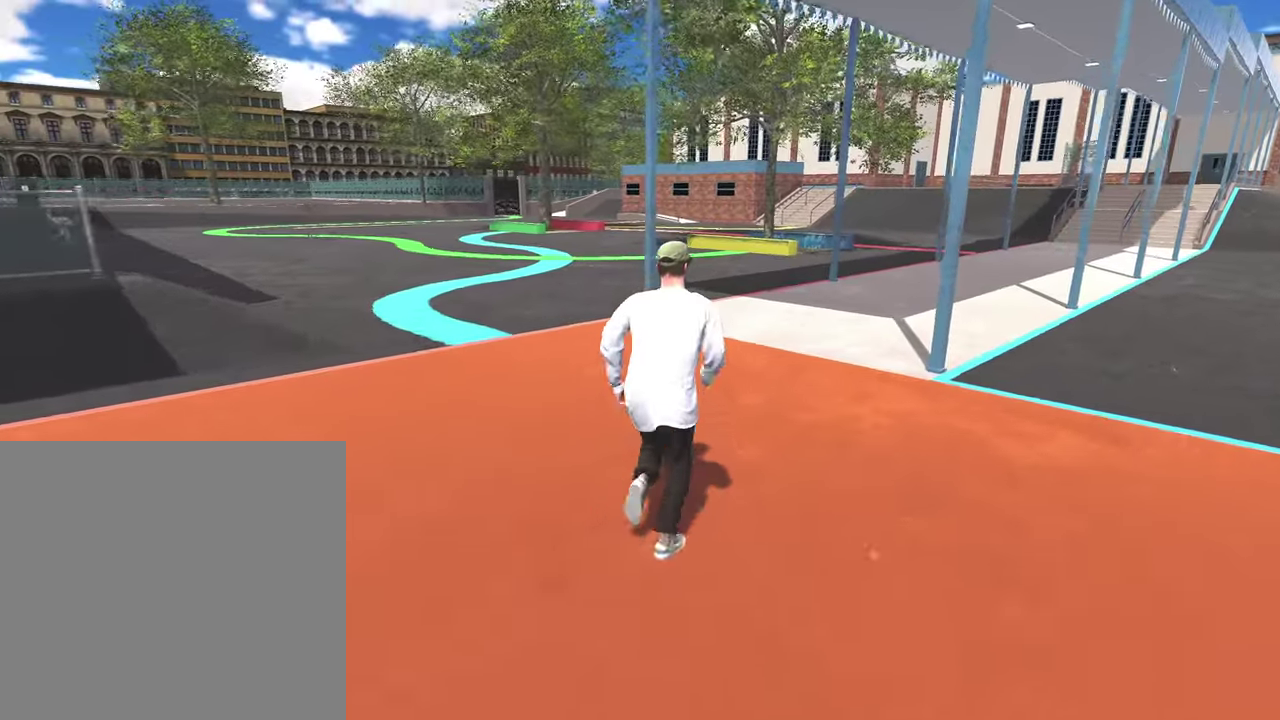
{"dt_ms": 700, "buttons": [], "left_stick": "up", "right_stick": "center", "events": [[100, "left_stick", "up-right"], [217, "left_stick", "up"], [367, "Y", "down"], [517, "Y", "up"]]}
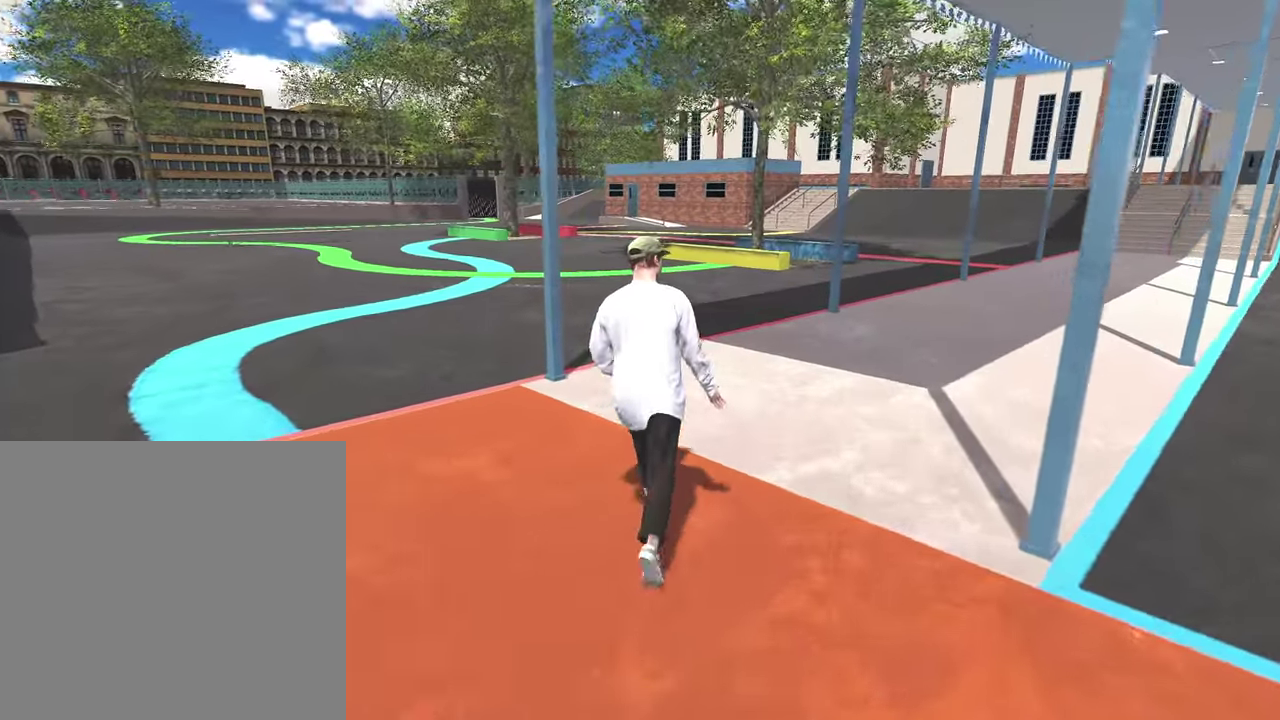
{"dt_ms": 300, "buttons": [], "left_stick": "up", "right_stick": "center", "events": []}
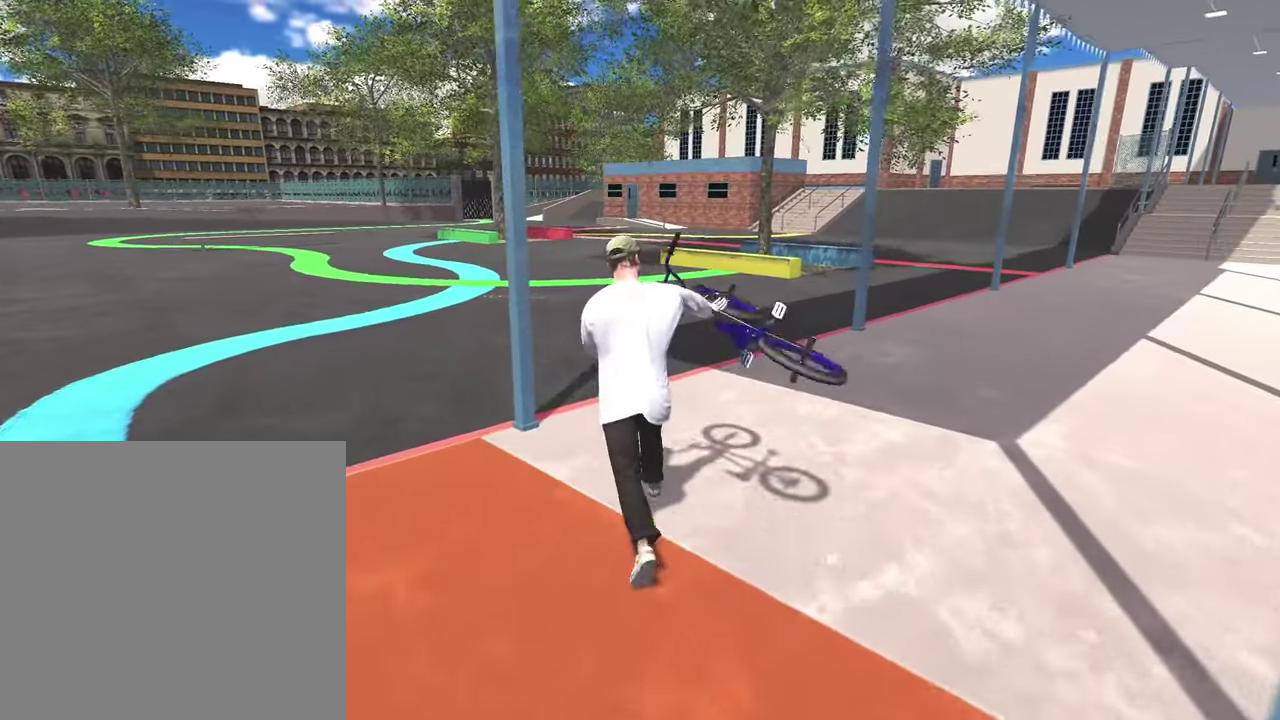
{"dt_ms": 500, "buttons": [], "left_stick": "up", "right_stick": "center", "events": [[217, "right_stick", "left"], [500, "right_stick", "center"]]}
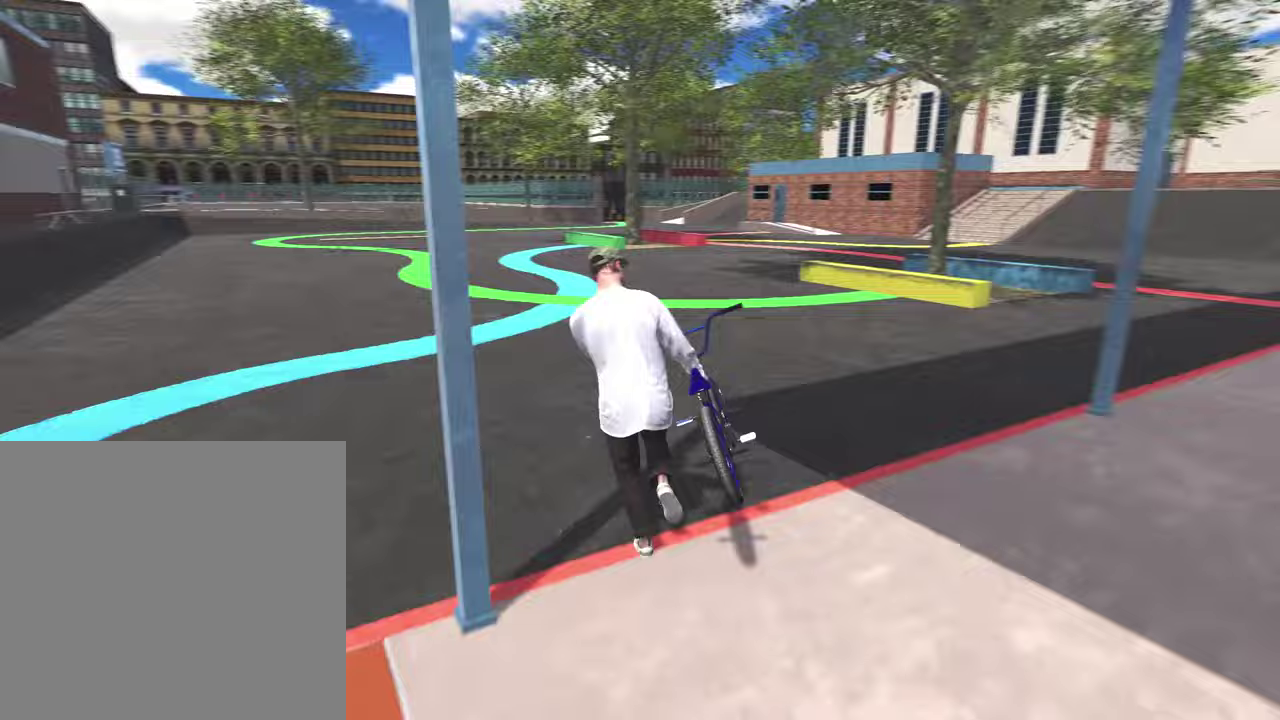
{"dt_ms": 500, "buttons": [], "left_stick": "center", "right_stick": "center", "events": [[233, "Y", "down"], [367, "Y", "up"], [417, "left_stick", "center"]]}
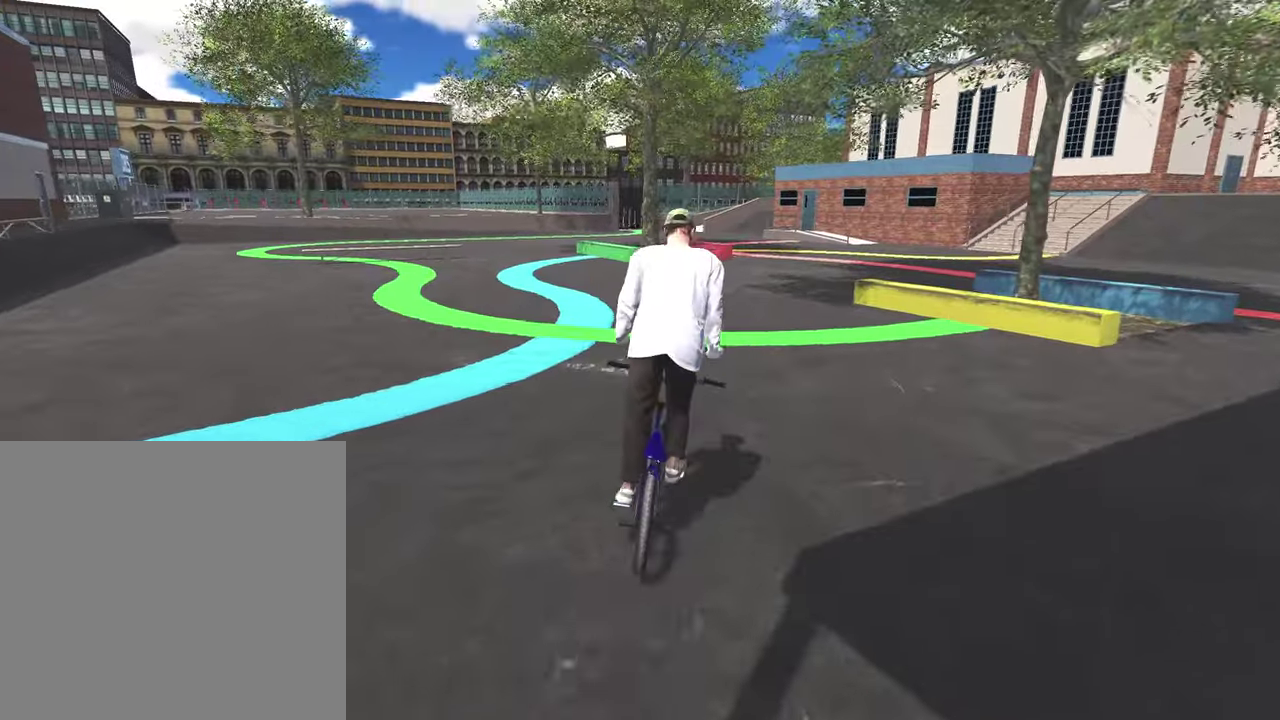
{"dt_ms": 400, "buttons": [], "left_stick": "center", "right_stick": "center", "events": [[250, "DPAD_UP", "down"], [400, "DPAD_UP", "up"]]}
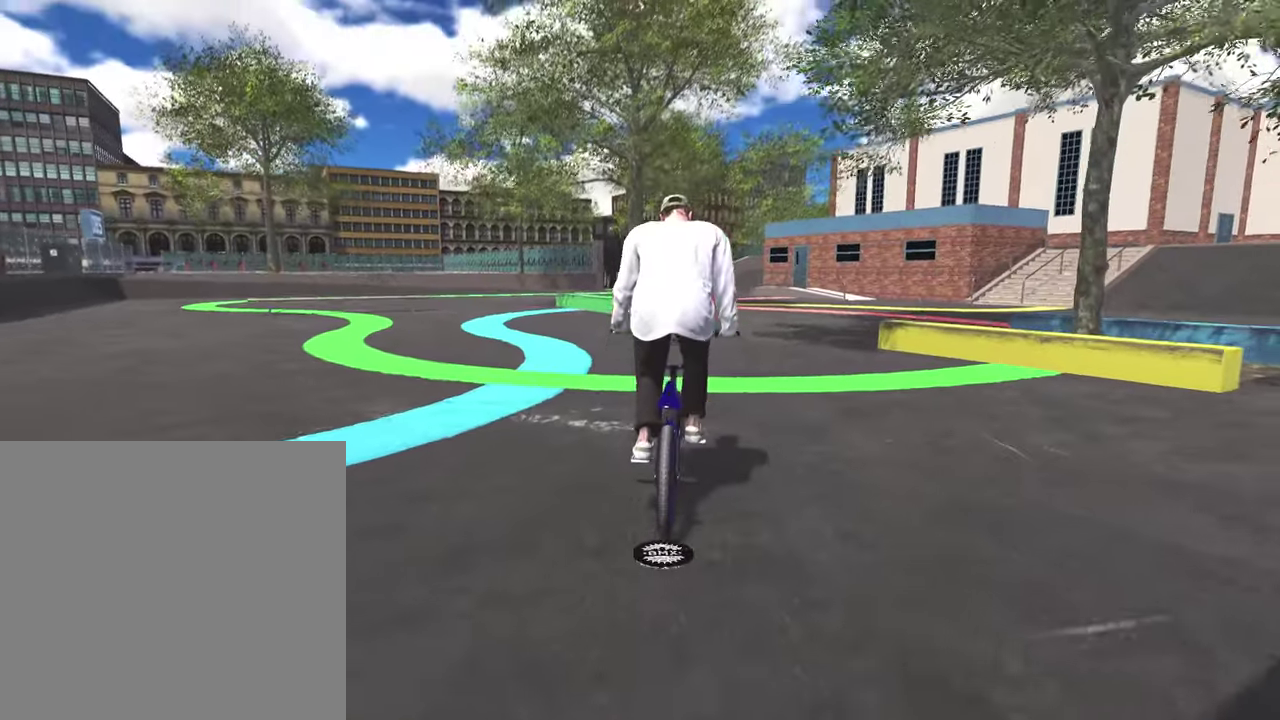
{"dt_ms": 800, "buttons": ["A"], "left_stick": "center", "right_stick": "center", "events": [[250, "left_stick", "up-left"], [300, "left_stick", "left"], [333, "A", "down"], [467, "left_stick", "center"]]}
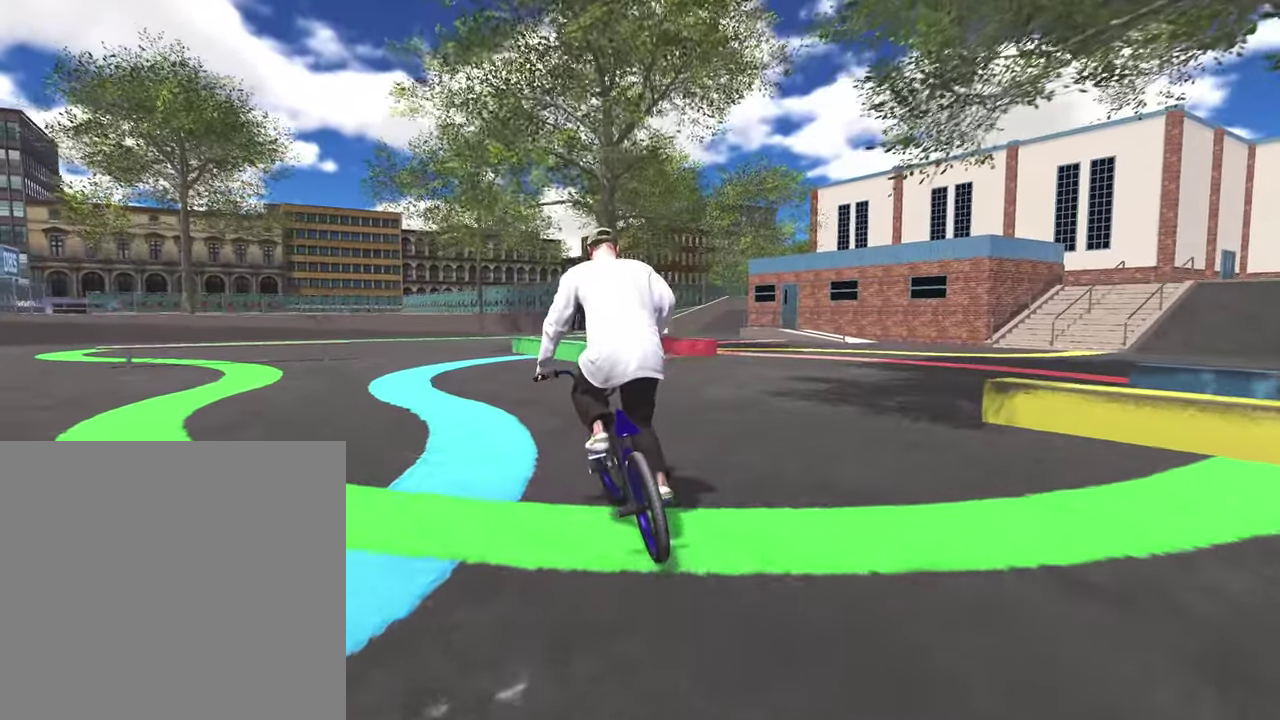
{"dt_ms": 300, "buttons": ["A"], "left_stick": "center", "right_stick": "center", "events": []}
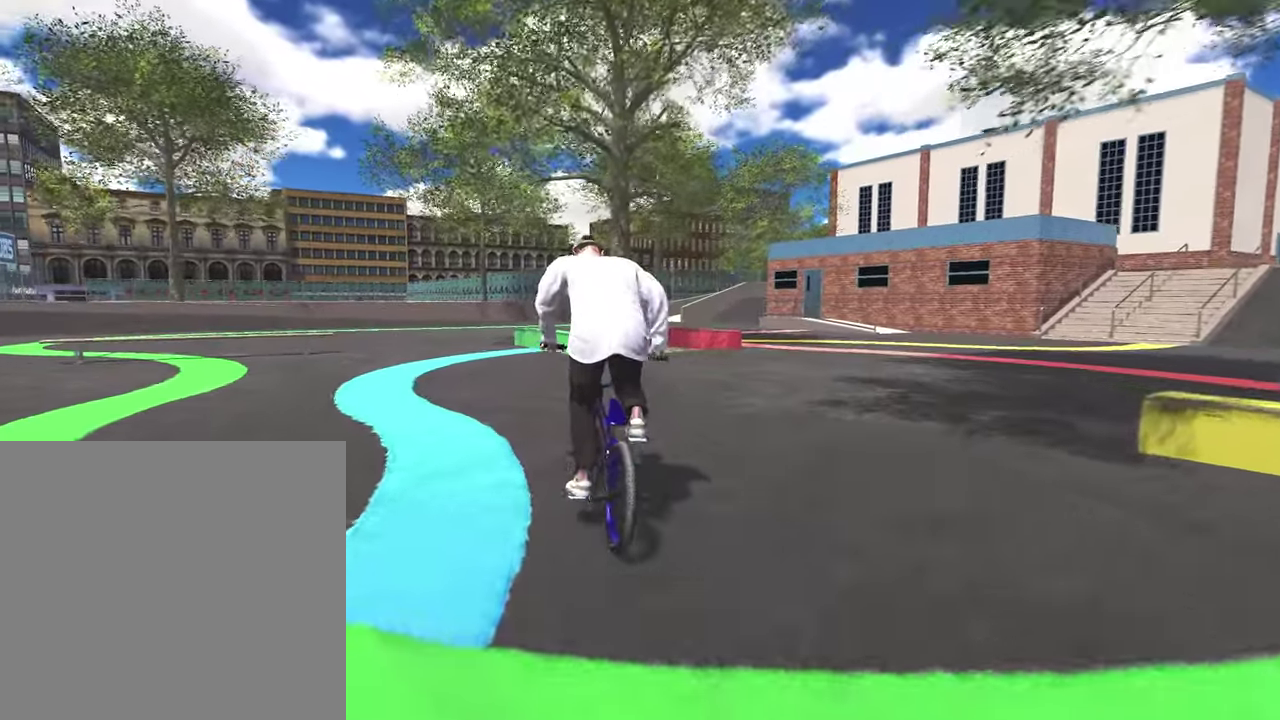
{"dt_ms": 500, "buttons": [], "left_stick": "center", "right_stick": "center", "events": [[167, "A", "up"]]}
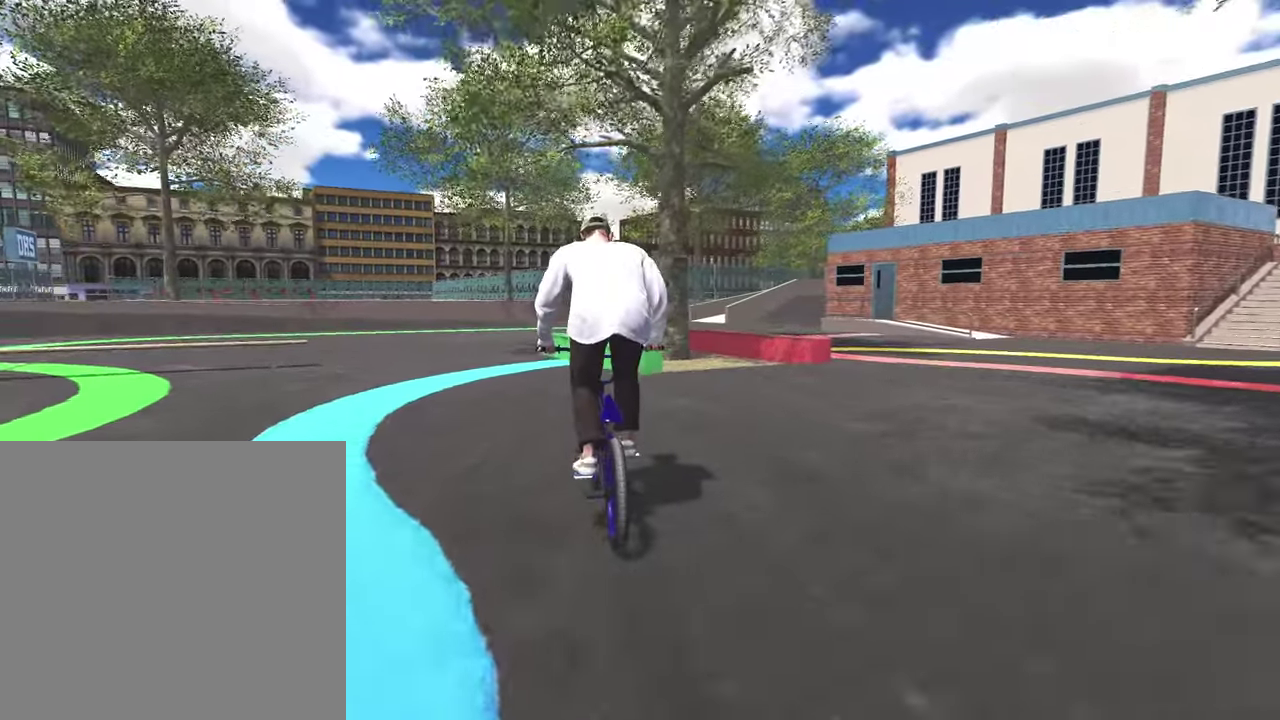
{"dt_ms": 500, "buttons": [], "left_stick": "center", "right_stick": "center", "events": []}
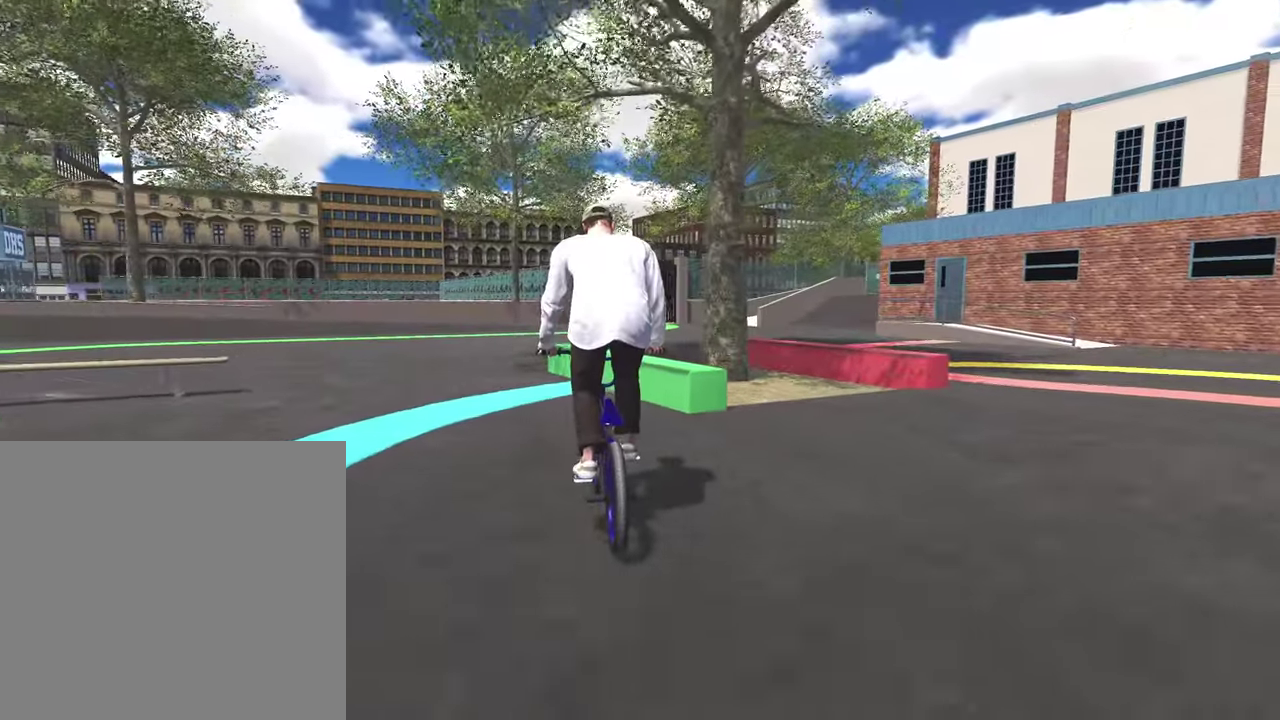
{"dt_ms": 300, "buttons": [], "left_stick": "center", "right_stick": "center", "events": []}
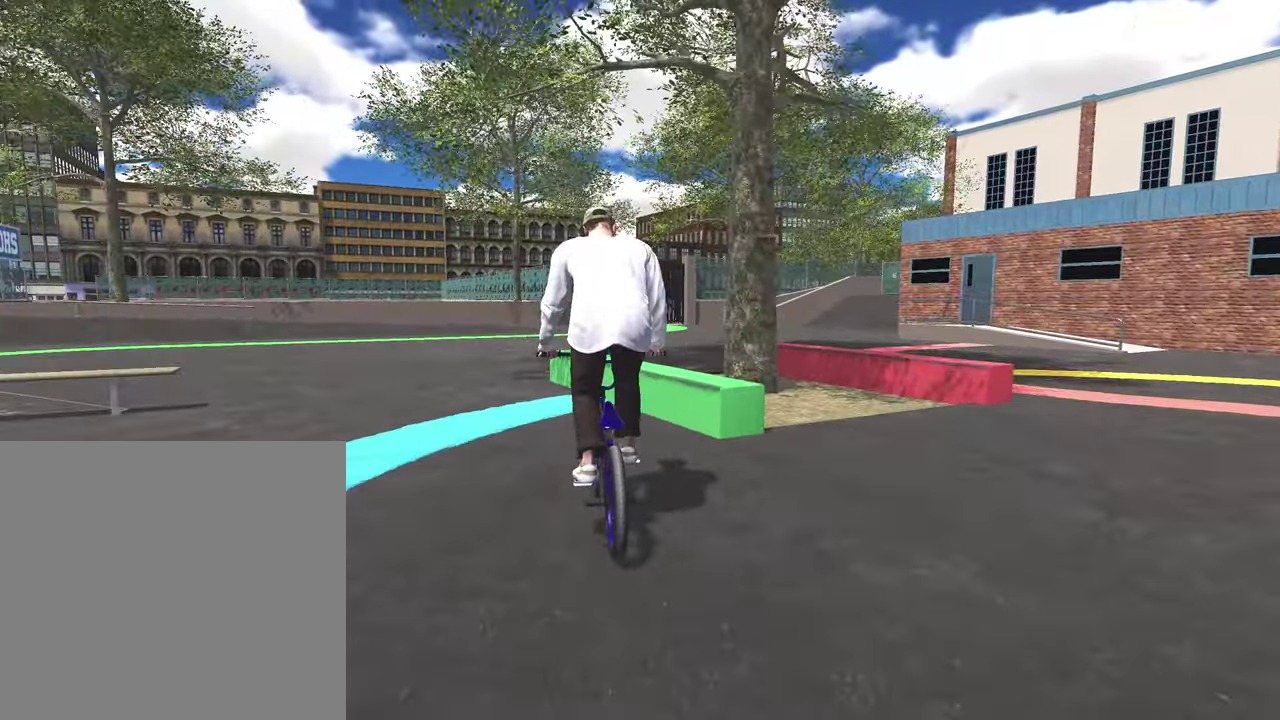
{"dt_ms": 800, "buttons": [], "left_stick": "center", "right_stick": "center", "events": [[133, "left_stick", "left"], [217, "left_stick", "center"]]}
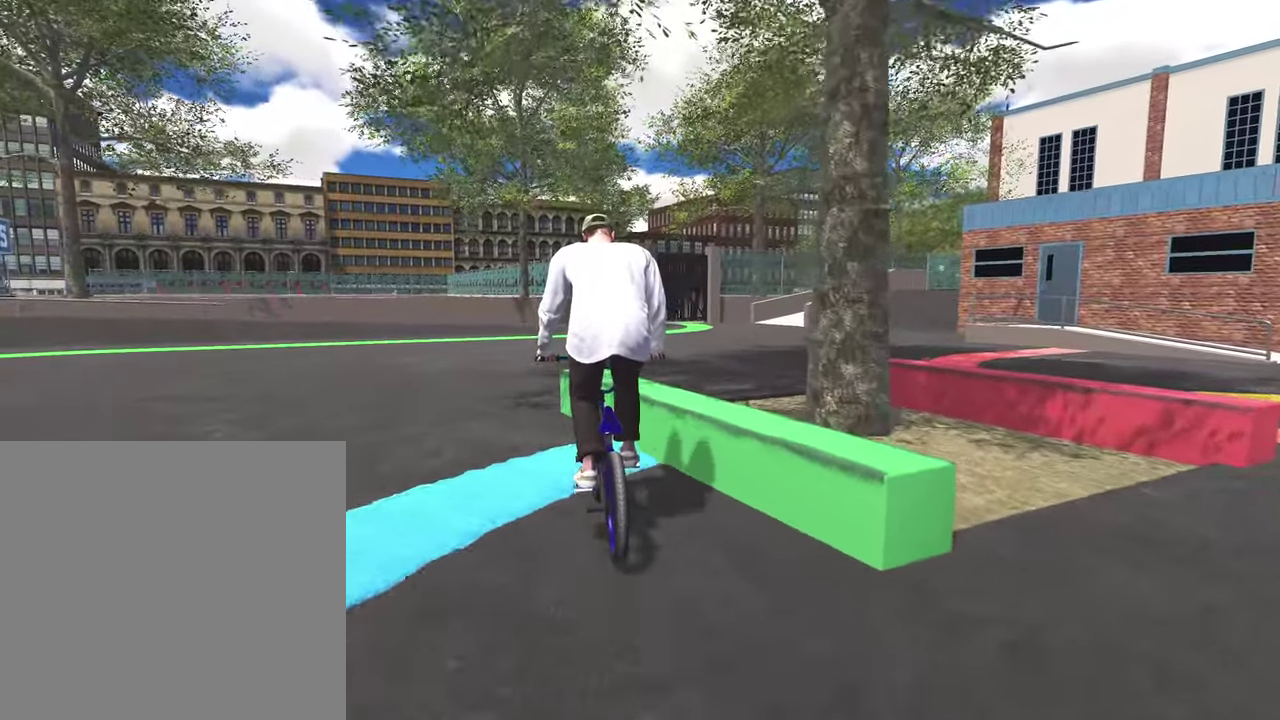
{"dt_ms": 400, "buttons": ["L2", "R2"], "left_stick": "center", "right_stick": "up-left", "events": [[283, "R2", "down"], [317, "L2", "down"], [317, "right_stick", "up-left"]]}
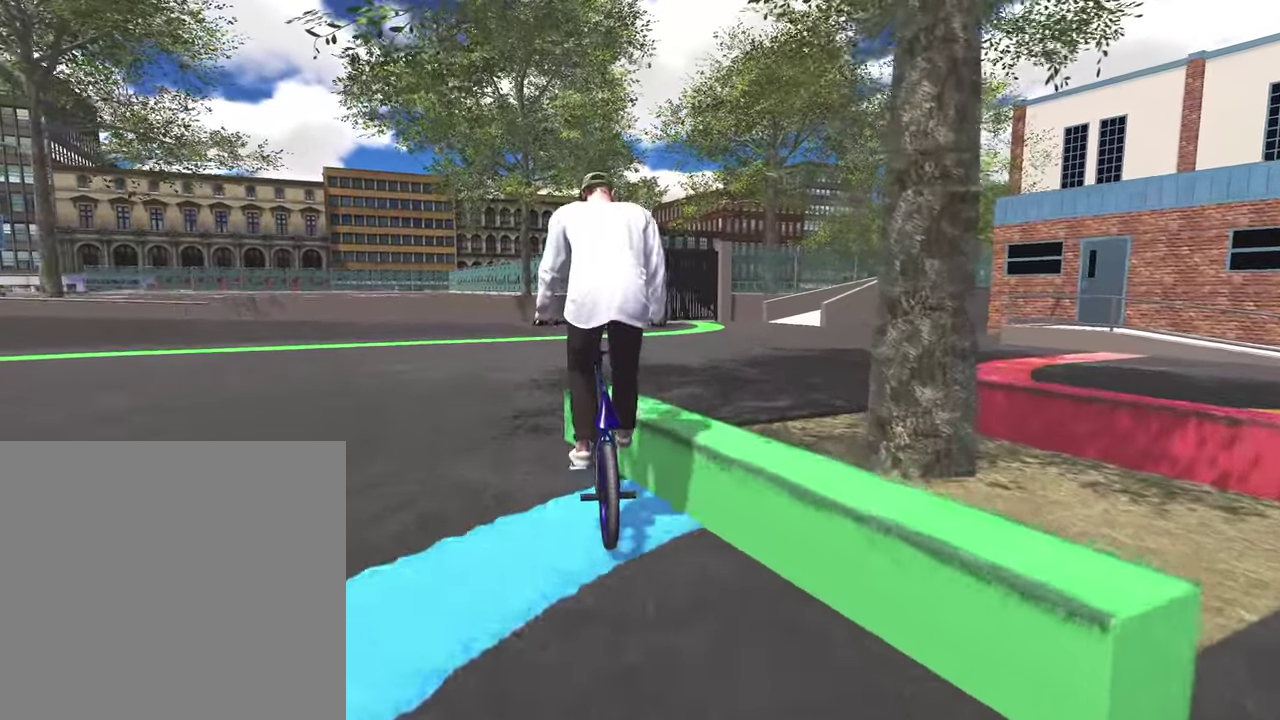
{"dt_ms": 500, "buttons": [], "left_stick": "center", "right_stick": "center", "events": [[133, "right_stick", "left"], [467, "L2", "up"], [483, "R2", "up"], [500, "right_stick", "center"]]}